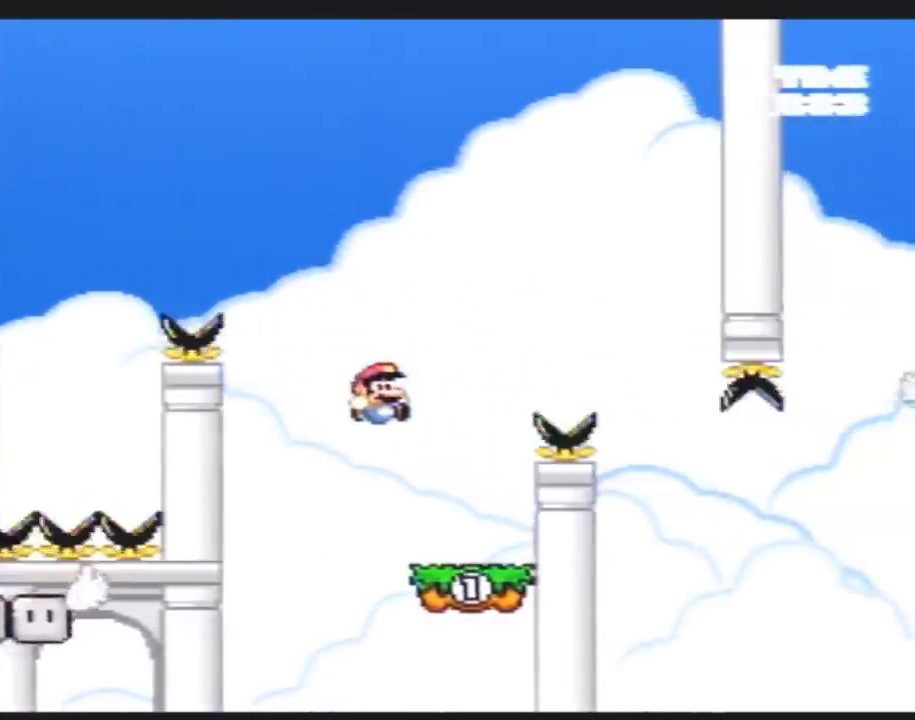
Gameplay with a controller (Nintendo layout); each line is a JSON object with the inputs held at the frame after it. "events" lists button and stick changes between this image and that frame as [ms after this image, input, new state], when the widget could be followed in between. Not read: B L3 R3.
{"buttons": ["Y", "DPAD_RIGHT"], "events": [[33, "DPAD_LEFT", "down"], [150, "DPAD_LEFT", "up"], [150, "DPAD_RIGHT", "down"]]}
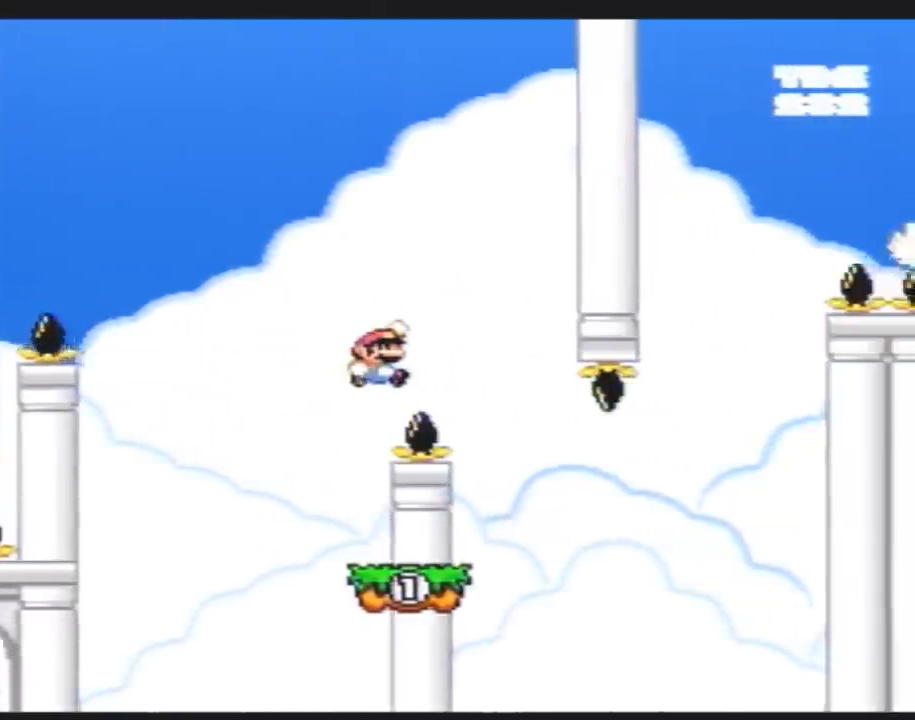
{"buttons": ["Y", "DPAD_RIGHT"], "events": [[150, "DPAD_RIGHT", "up"], [183, "DPAD_LEFT", "down"], [367, "DPAD_LEFT", "up"], [500, "DPAD_RIGHT", "down"]]}
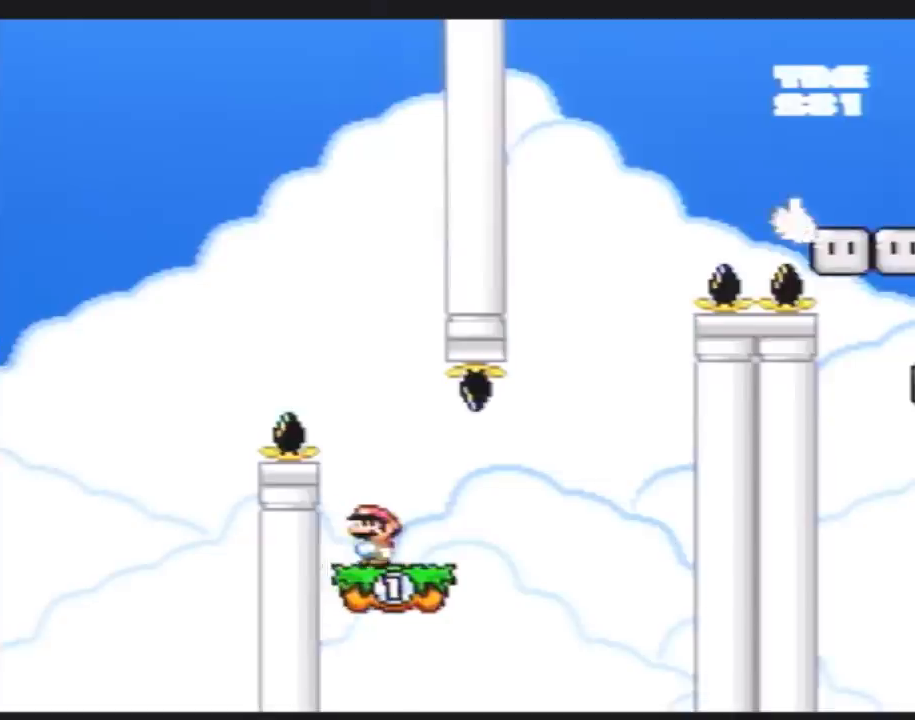
{"buttons": ["Y", "DPAD_RIGHT"], "events": [[383, "DPAD_LEFT", "down"], [383, "DPAD_RIGHT", "up"], [500, "DPAD_LEFT", "up"], [500, "DPAD_RIGHT", "down"]]}
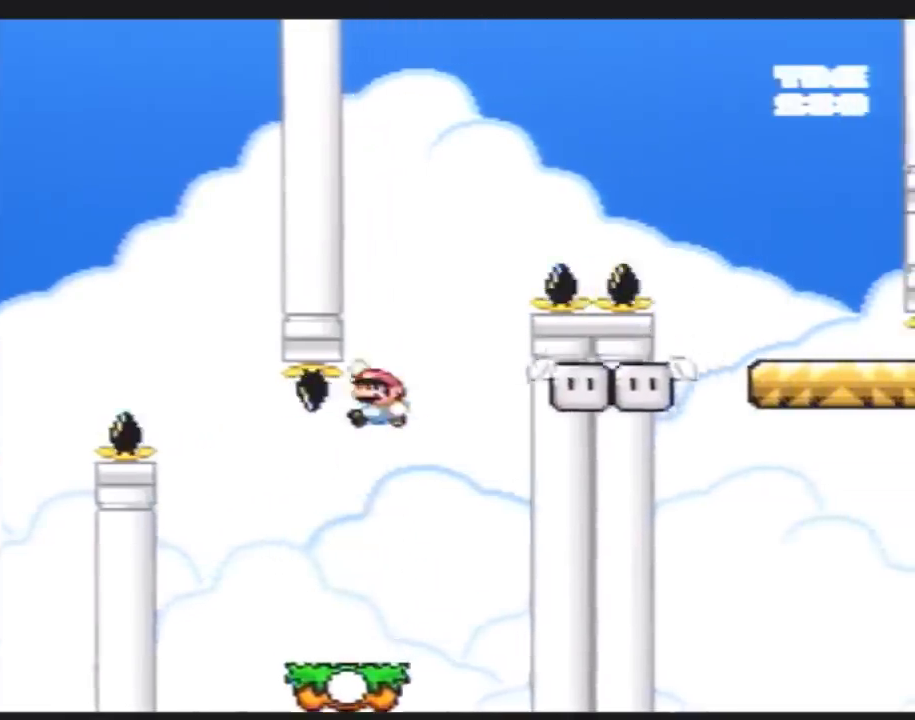
{"buttons": ["Y", "DPAD_RIGHT"], "events": [[217, "DPAD_LEFT", "down"], [217, "DPAD_RIGHT", "up"], [283, "DPAD_LEFT", "up"], [283, "DPAD_UP", "down"], [317, "DPAD_RIGHT", "down"], [317, "DPAD_UP", "up"]]}
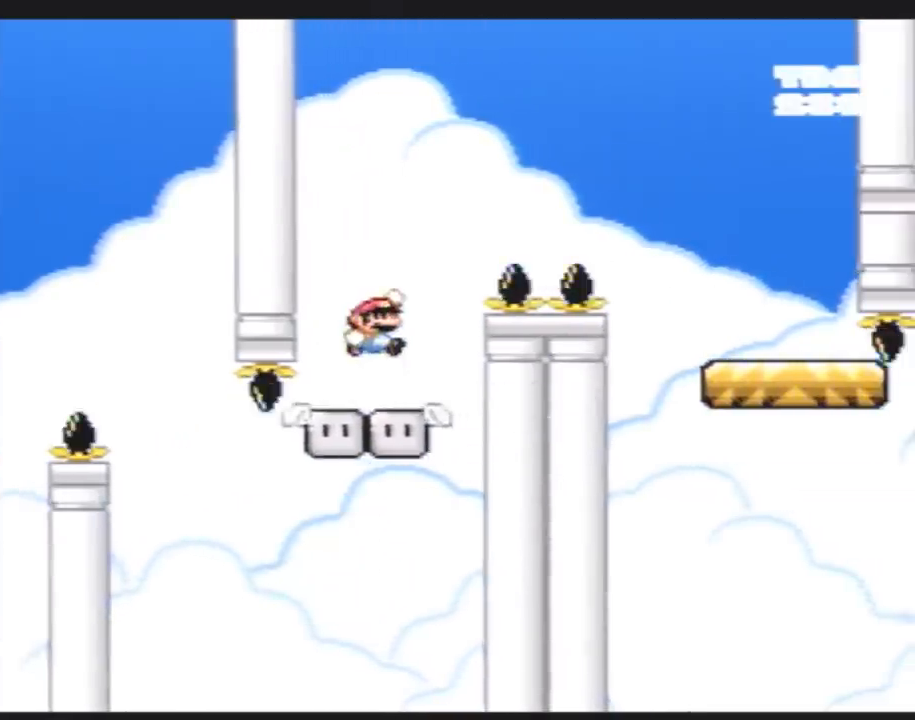
{"buttons": ["Y", "DPAD_RIGHT"], "events": []}
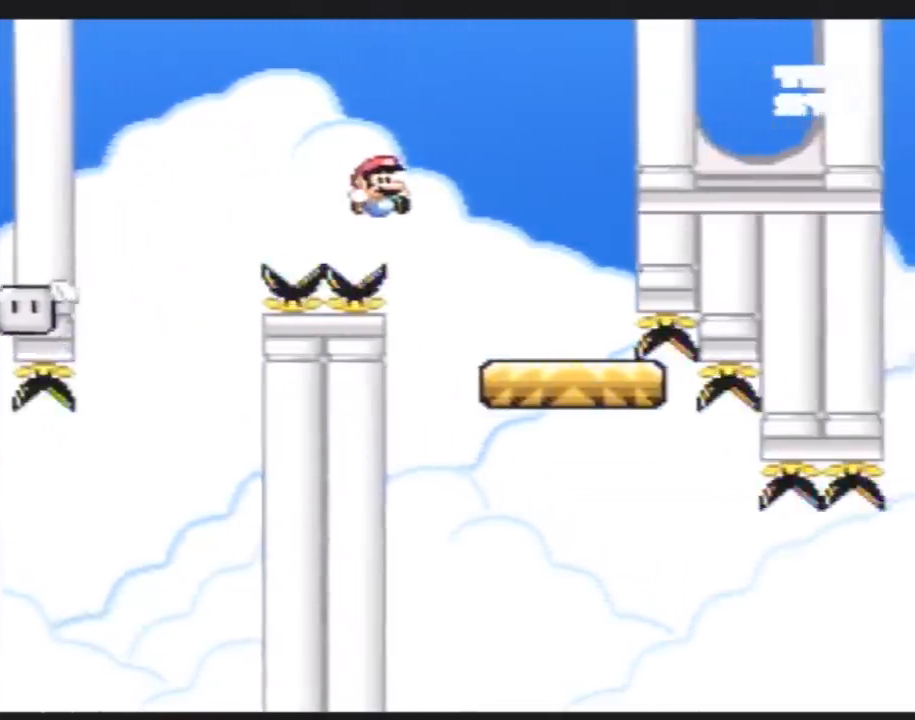
{"buttons": ["Y", "DPAD_RIGHT"], "events": [[117, "DPAD_LEFT", "down"], [117, "DPAD_RIGHT", "up"], [217, "DPAD_LEFT", "up"], [217, "DPAD_RIGHT", "down"]]}
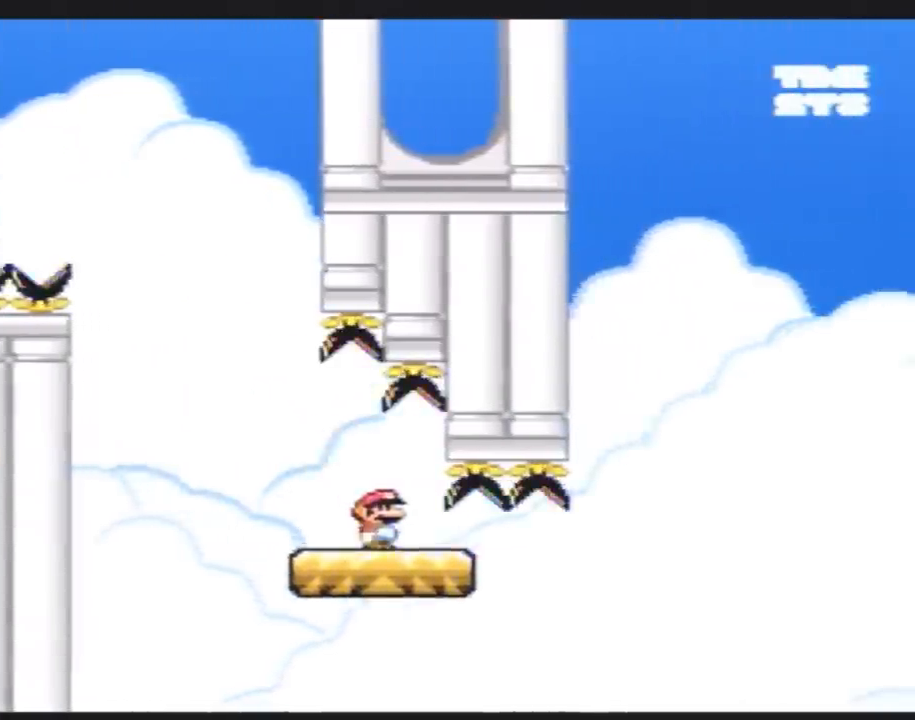
{"buttons": ["Y", "DPAD_RIGHT"], "events": []}
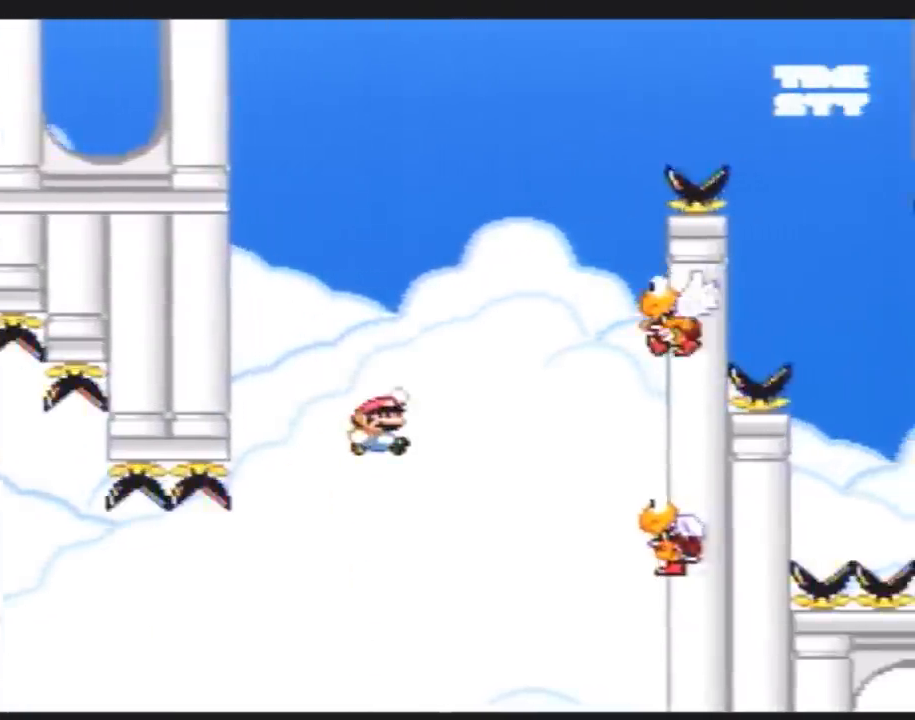
{"buttons": ["Y", "DPAD_LEFT"], "events": [[467, "DPAD_RIGHT", "up"], [500, "DPAD_LEFT", "down"]]}
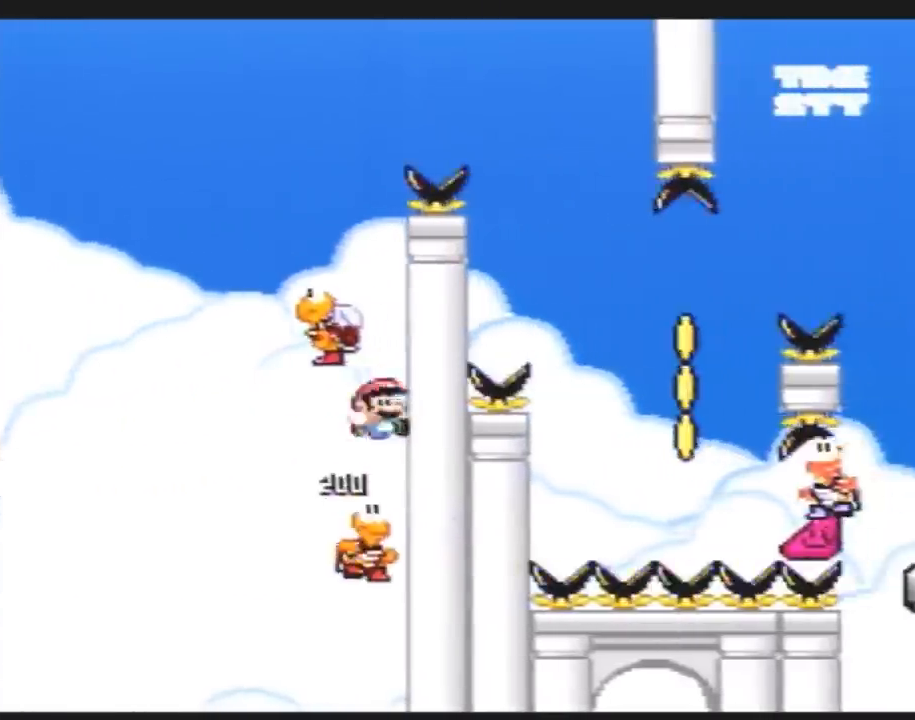
{"buttons": ["Y", "DPAD_RIGHT"], "events": [[467, "DPAD_LEFT", "up"], [467, "DPAD_RIGHT", "down"]]}
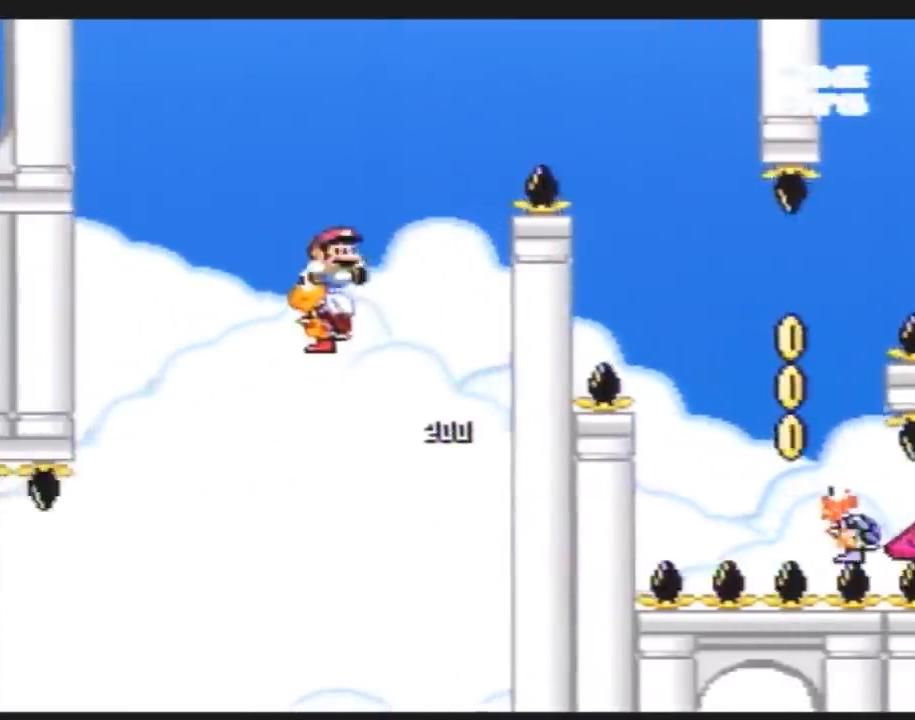
{"buttons": ["Y", "DPAD_RIGHT"], "events": []}
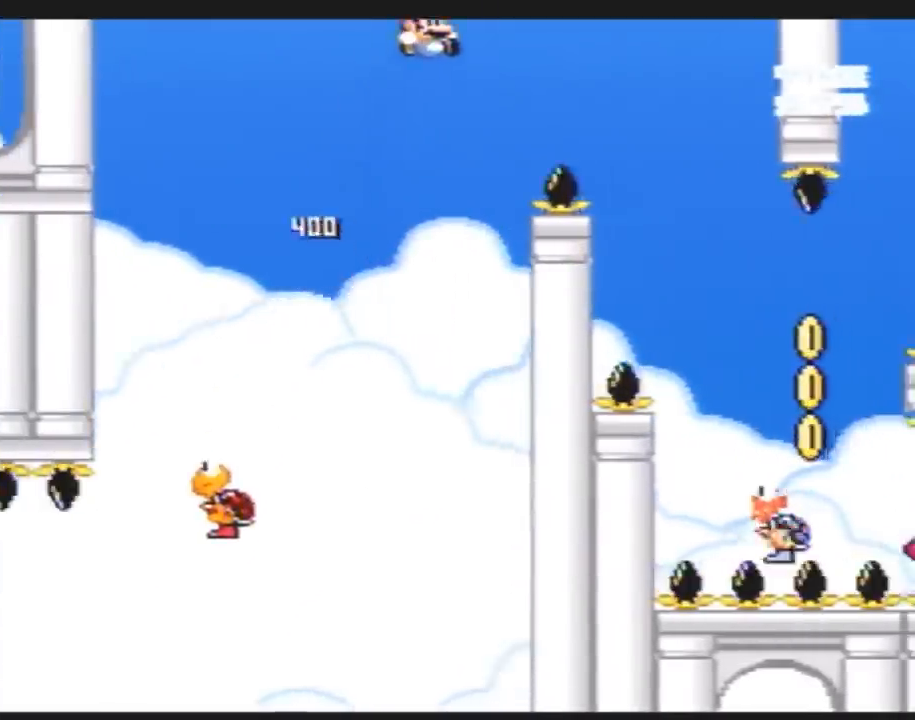
{"buttons": ["Y", "DPAD_LEFT"], "events": [[500, "DPAD_LEFT", "down"], [500, "DPAD_RIGHT", "up"]]}
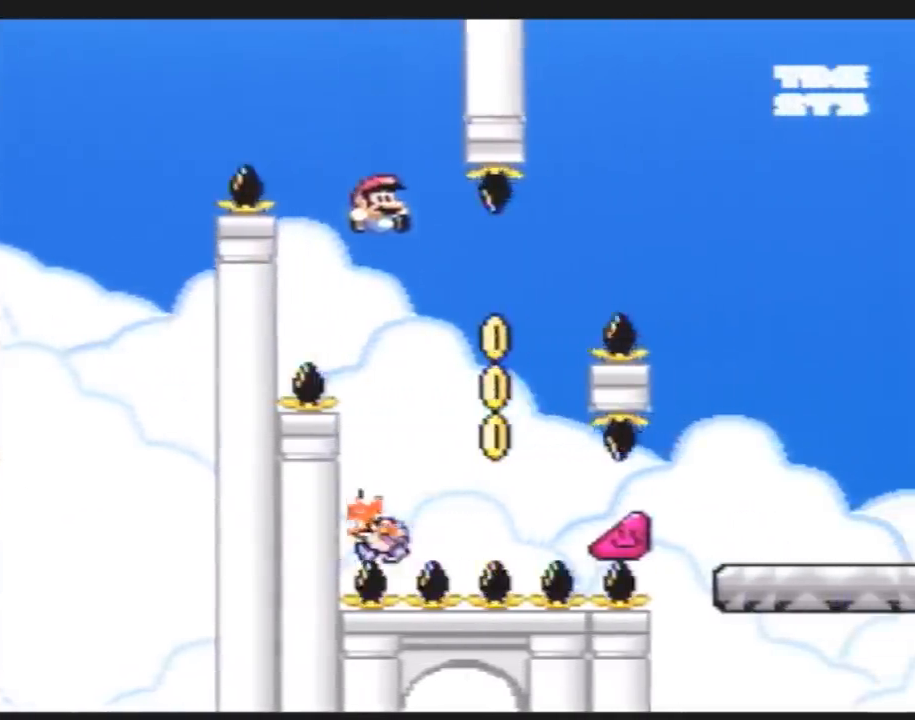
{"buttons": ["Y"], "events": [[183, "DPAD_LEFT", "up"], [183, "DPAD_UP", "down"], [217, "DPAD_RIGHT", "down"], [217, "DPAD_UP", "up"], [500, "DPAD_RIGHT", "up"]]}
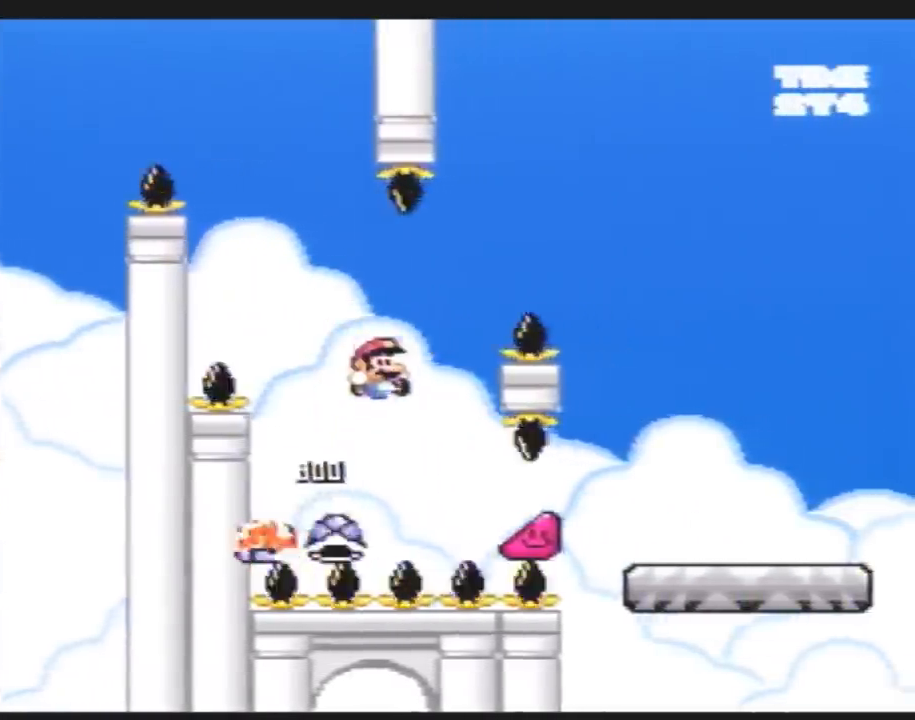
{"buttons": ["Y", "DPAD_LEFT"], "events": [[67, "DPAD_RIGHT", "down"], [450, "DPAD_RIGHT", "up"], [483, "DPAD_LEFT", "down"]]}
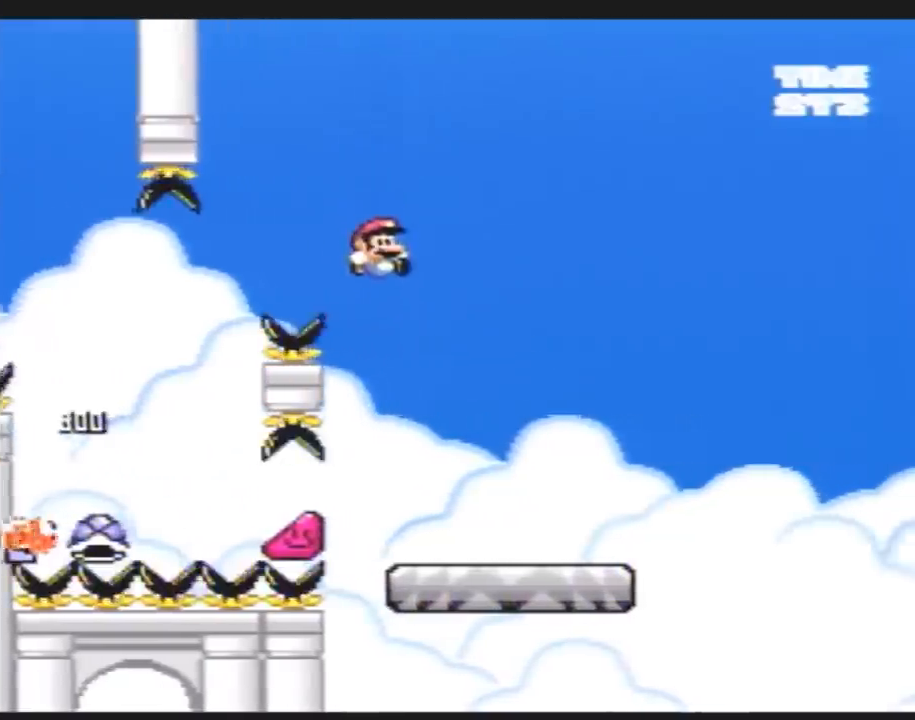
{"buttons": ["Y", "DPAD_RIGHT"], "events": [[100, "DPAD_LEFT", "up"], [100, "DPAD_UP", "down"], [133, "DPAD_RIGHT", "down"], [133, "DPAD_UP", "up"]]}
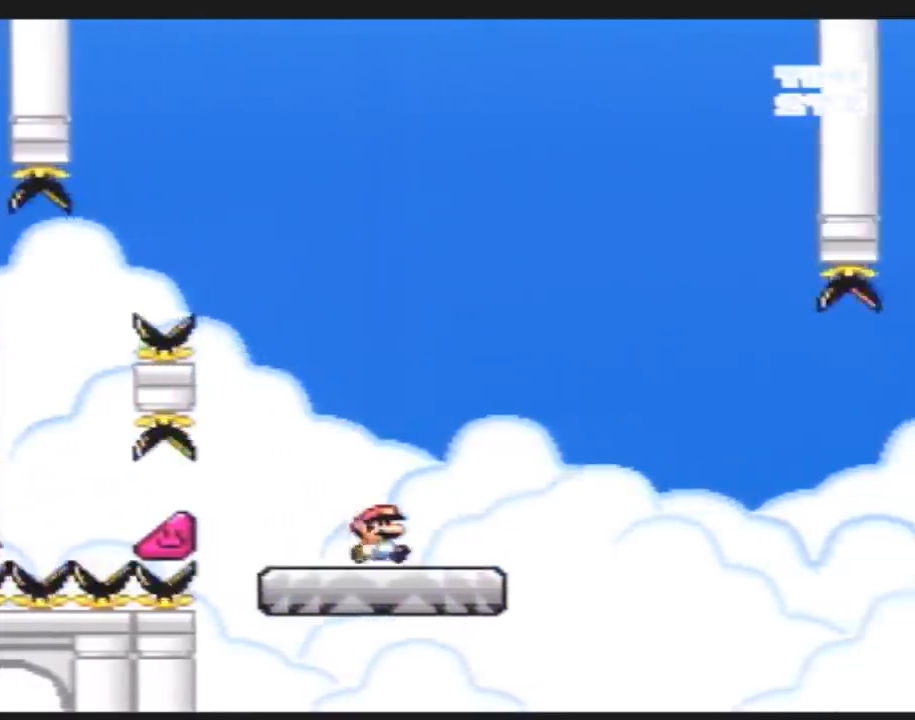
{"buttons": ["Y", "DPAD_RIGHT"], "events": [[250, "DPAD_LEFT", "down"], [250, "DPAD_RIGHT", "up"], [350, "DPAD_LEFT", "up"], [350, "DPAD_RIGHT", "down"]]}
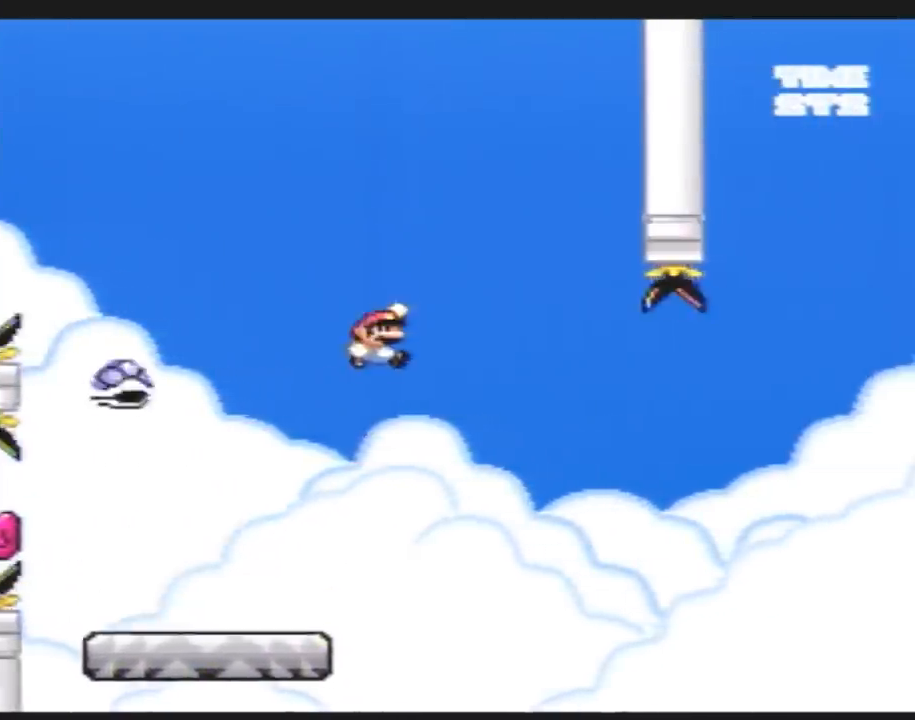
{"buttons": ["Y", "DPAD_RIGHT"], "events": []}
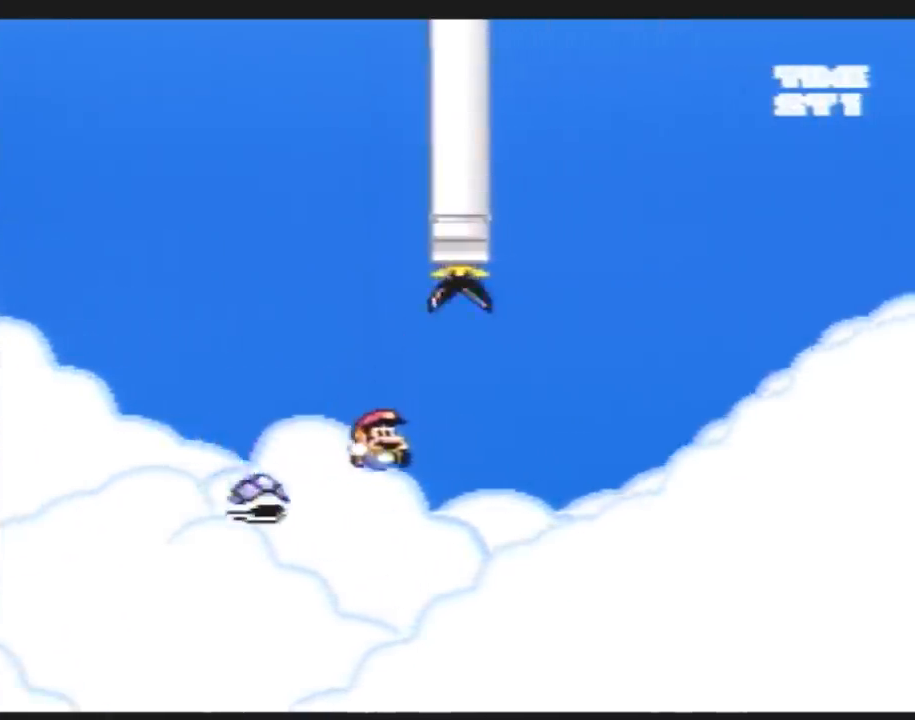
{"buttons": ["Y", "DPAD_RIGHT"], "events": [[83, "DPAD_LEFT", "down"], [83, "DPAD_RIGHT", "up"], [150, "DPAD_LEFT", "up"], [150, "DPAD_RIGHT", "down"]]}
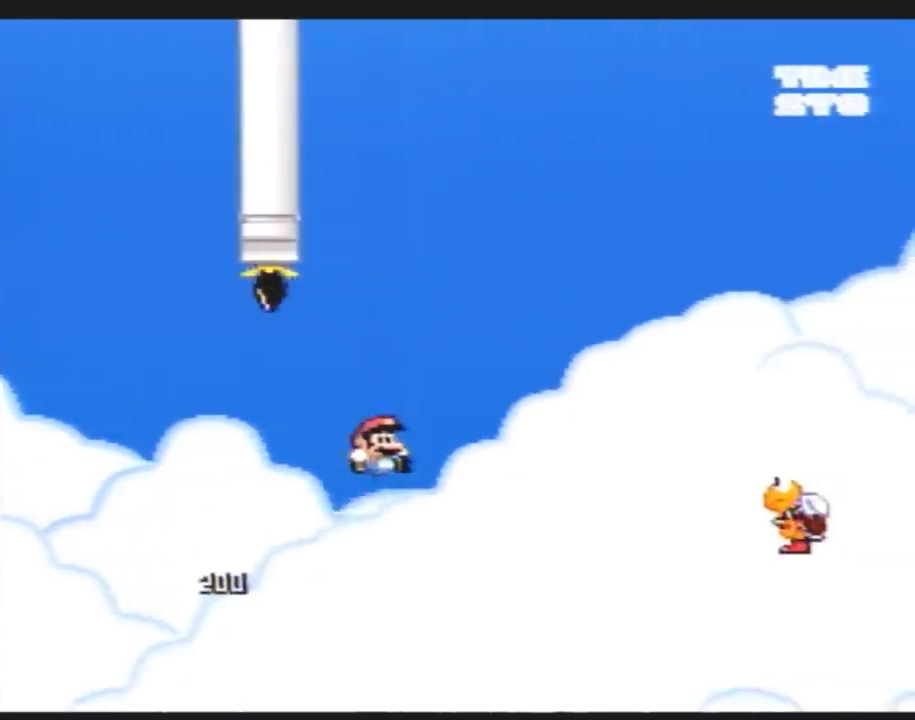
{"buttons": ["Y", "DPAD_RIGHT"], "events": []}
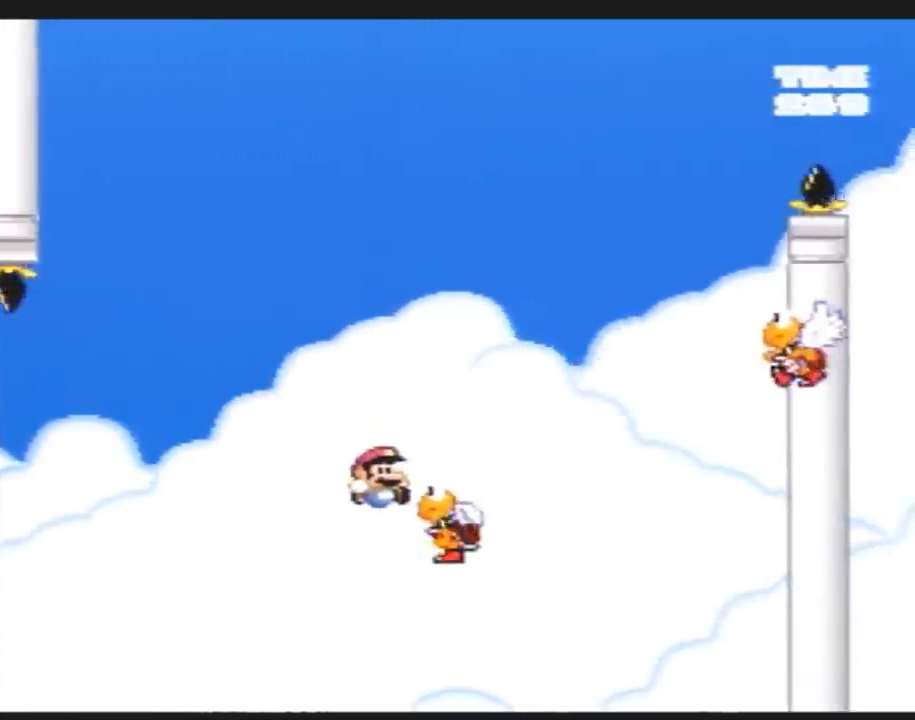
{"buttons": ["Y", "DPAD_LEFT"], "events": [[467, "DPAD_RIGHT", "up"], [483, "DPAD_LEFT", "down"]]}
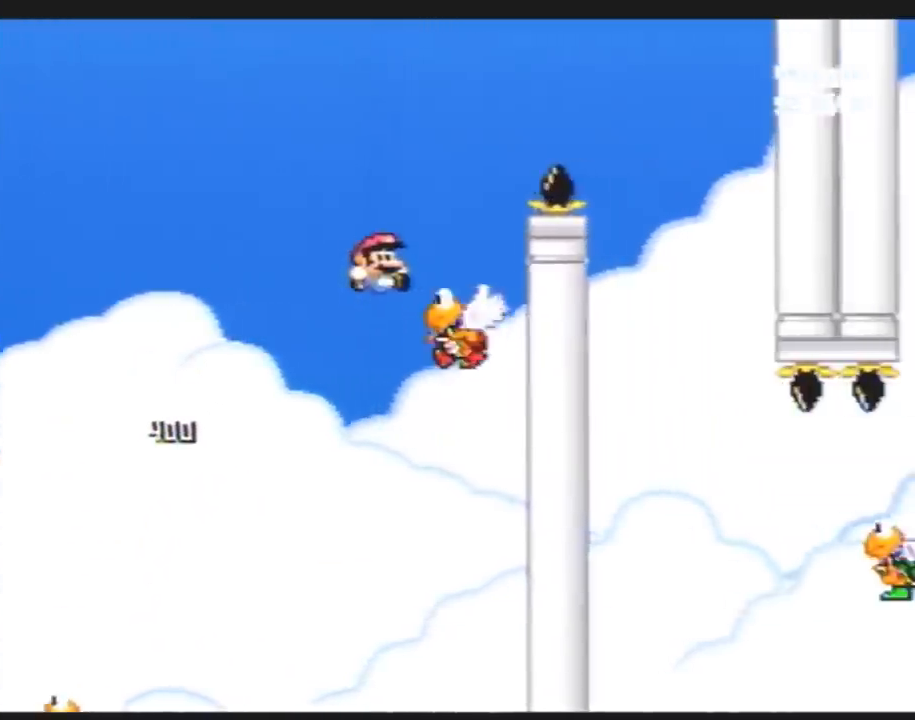
{"buttons": ["Y", "DPAD_RIGHT"], "events": [[100, "DPAD_LEFT", "up"], [100, "DPAD_RIGHT", "down"]]}
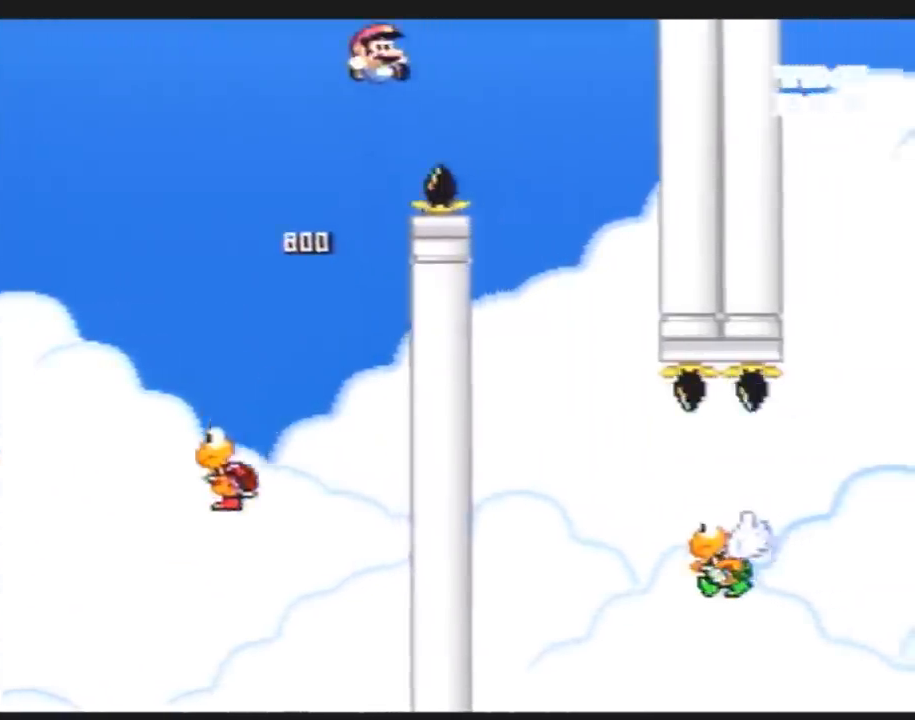
{"buttons": ["Y", "DPAD_RIGHT"], "events": [[167, "DPAD_LEFT", "down"], [167, "DPAD_RIGHT", "up"], [333, "DPAD_LEFT", "up"], [333, "DPAD_UP", "down"], [367, "DPAD_RIGHT", "down"], [367, "DPAD_UP", "up"]]}
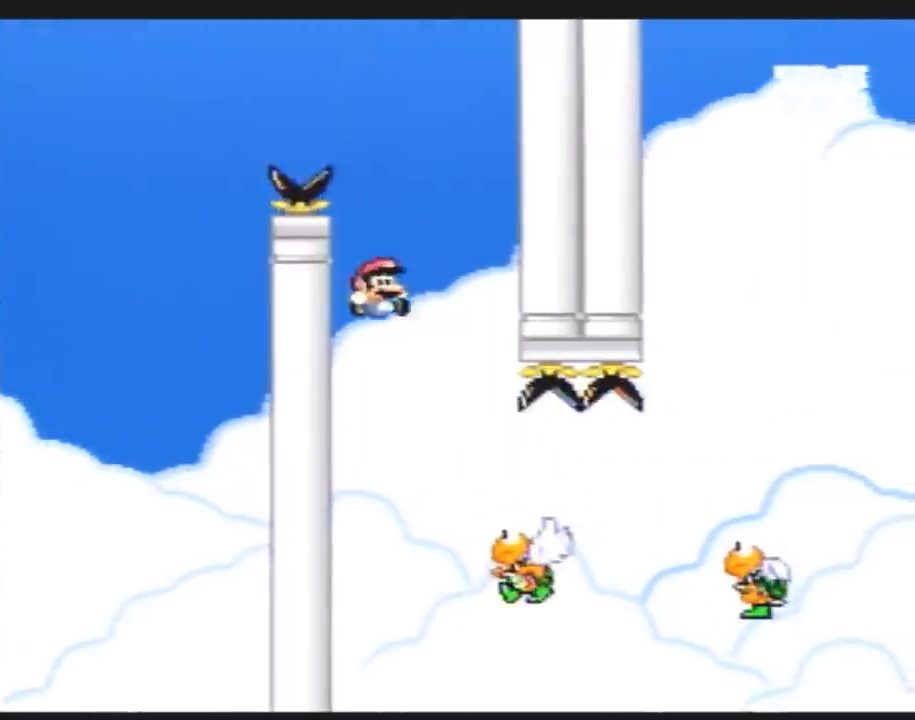
{"buttons": ["Y", "DPAD_RIGHT"], "events": []}
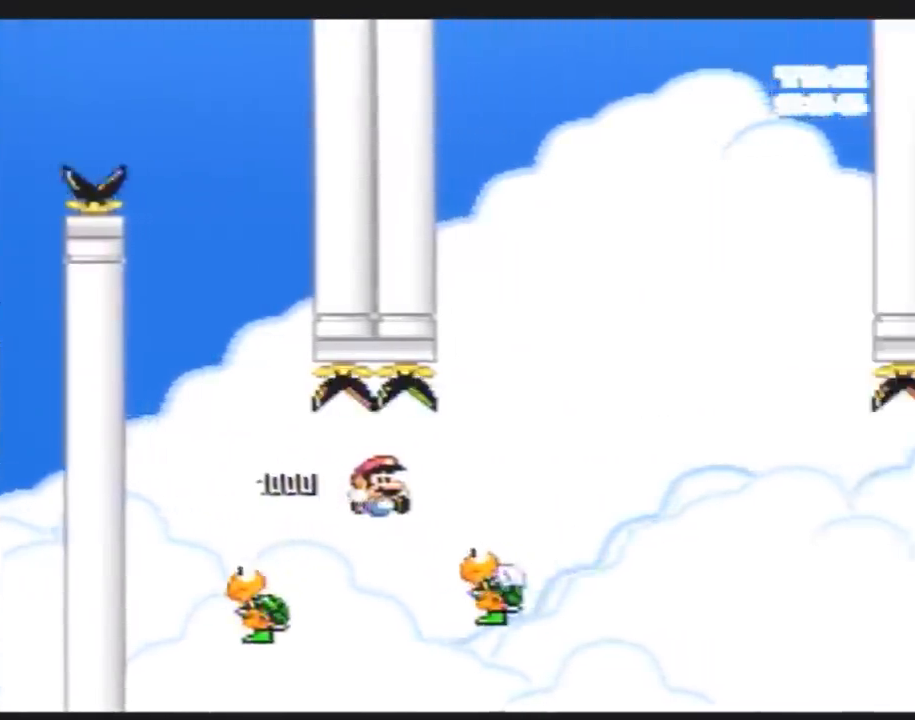
{"buttons": ["Y", "DPAD_RIGHT"], "events": []}
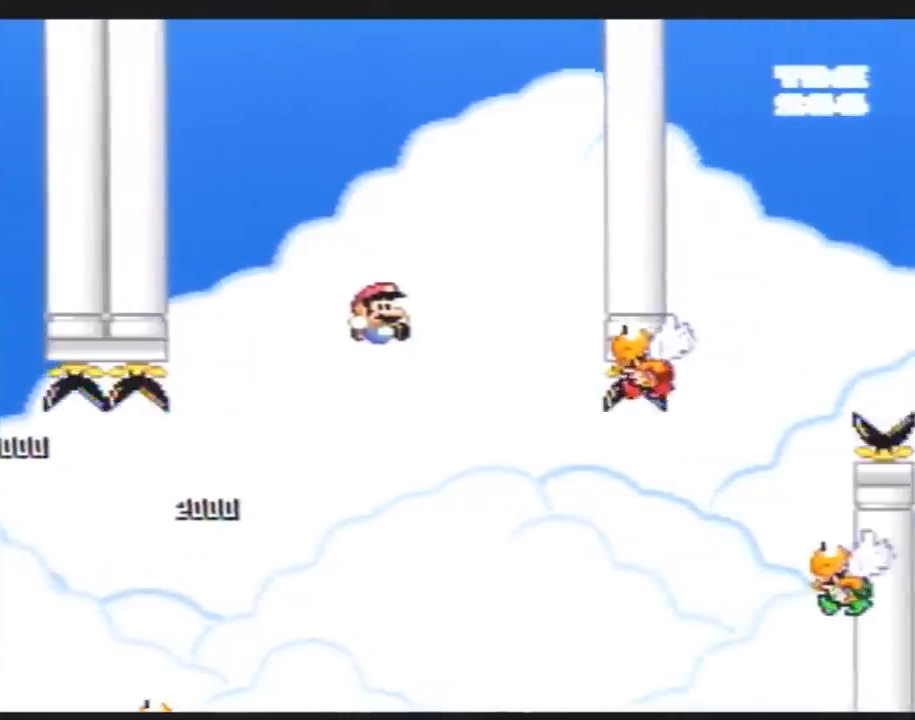
{"buttons": ["Y", "DPAD_LEFT"], "events": [[233, "DPAD_LEFT", "down"], [233, "DPAD_RIGHT", "up"]]}
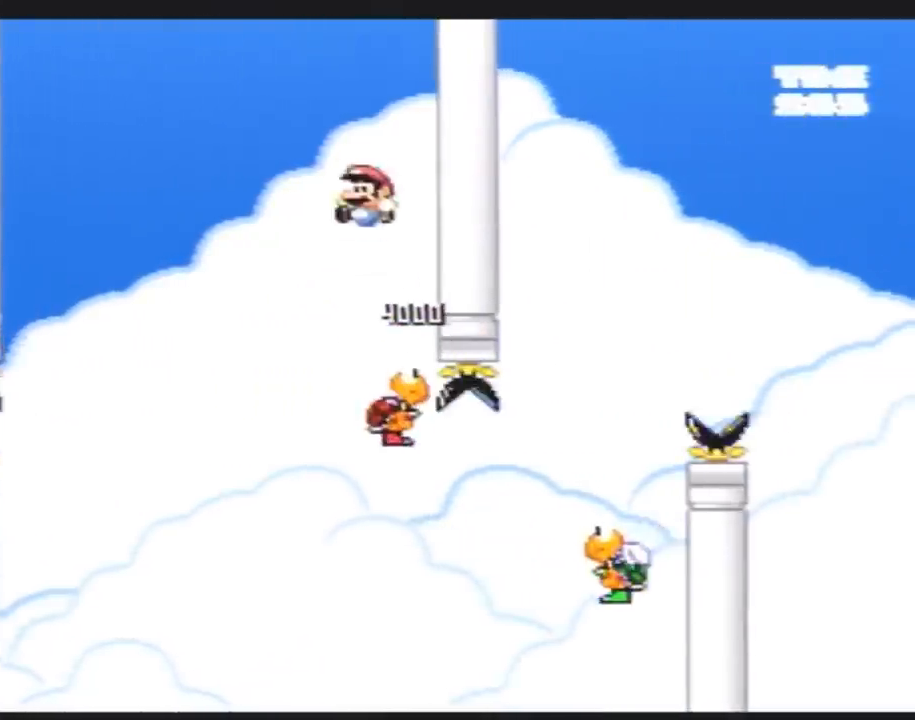
{"buttons": ["Y", "DPAD_RIGHT"], "events": [[117, "DPAD_LEFT", "up"], [167, "DPAD_RIGHT", "down"]]}
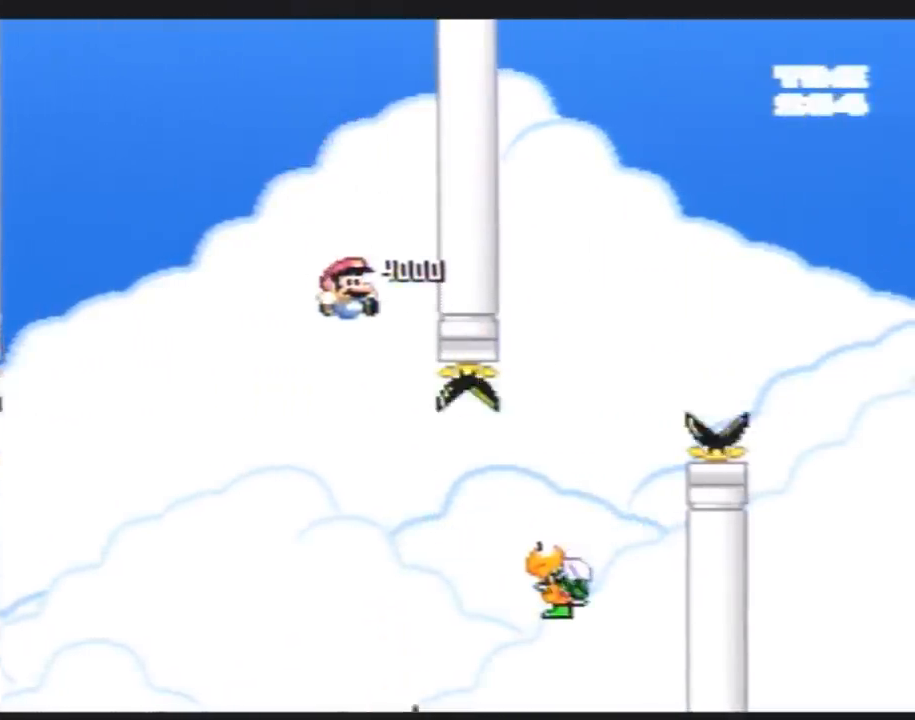
{"buttons": ["Y", "DPAD_RIGHT"], "events": []}
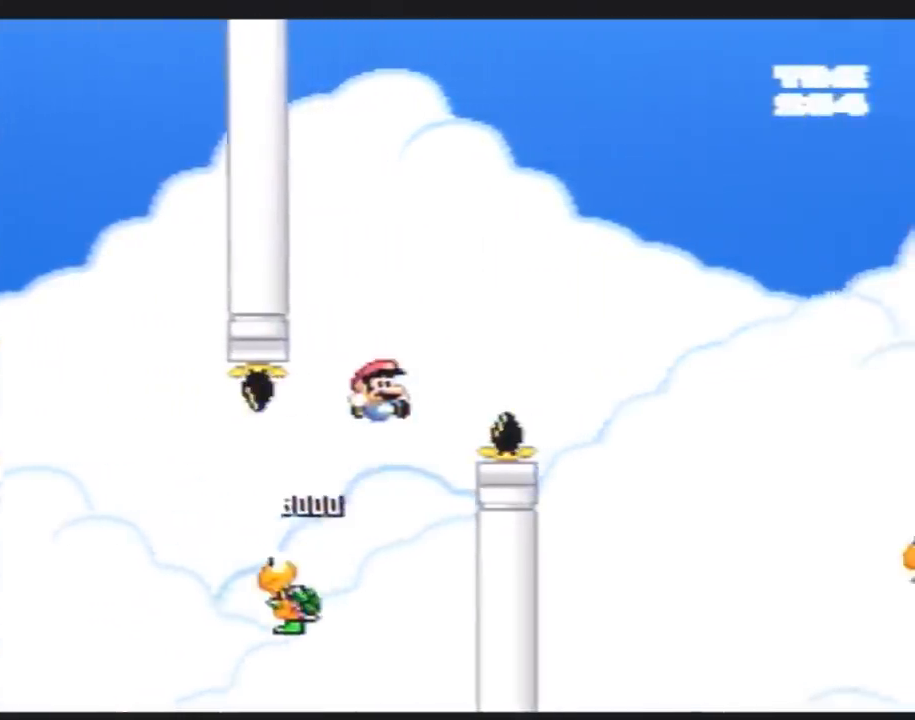
{"buttons": ["Y", "DPAD_RIGHT"], "events": []}
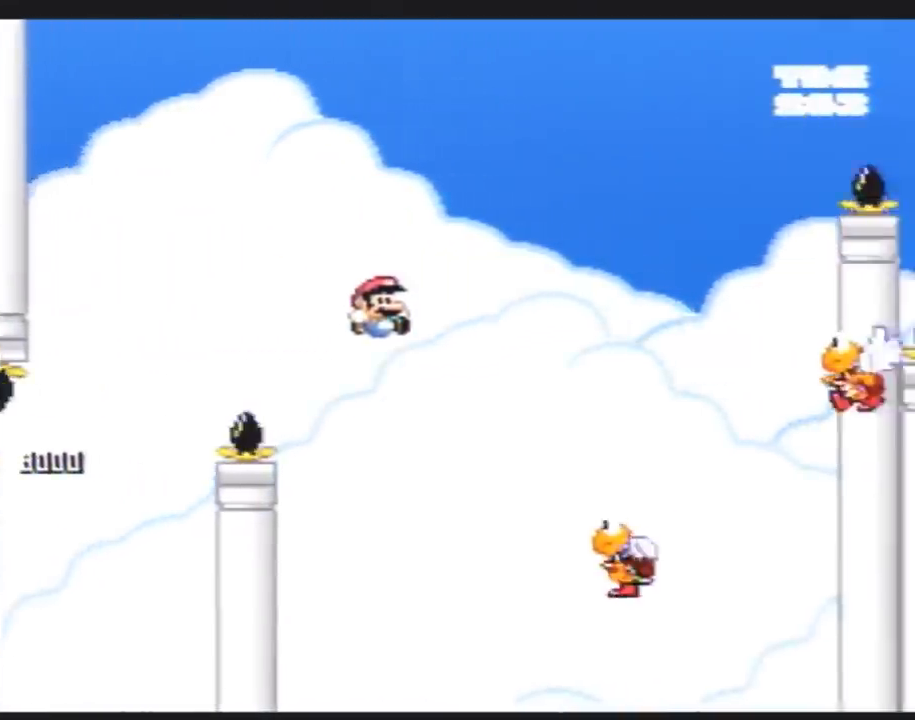
{"buttons": ["Y", "DPAD_RIGHT"], "events": [[233, "DPAD_RIGHT", "up"], [267, "DPAD_LEFT", "down"], [367, "DPAD_LEFT", "up"], [367, "DPAD_RIGHT", "down"]]}
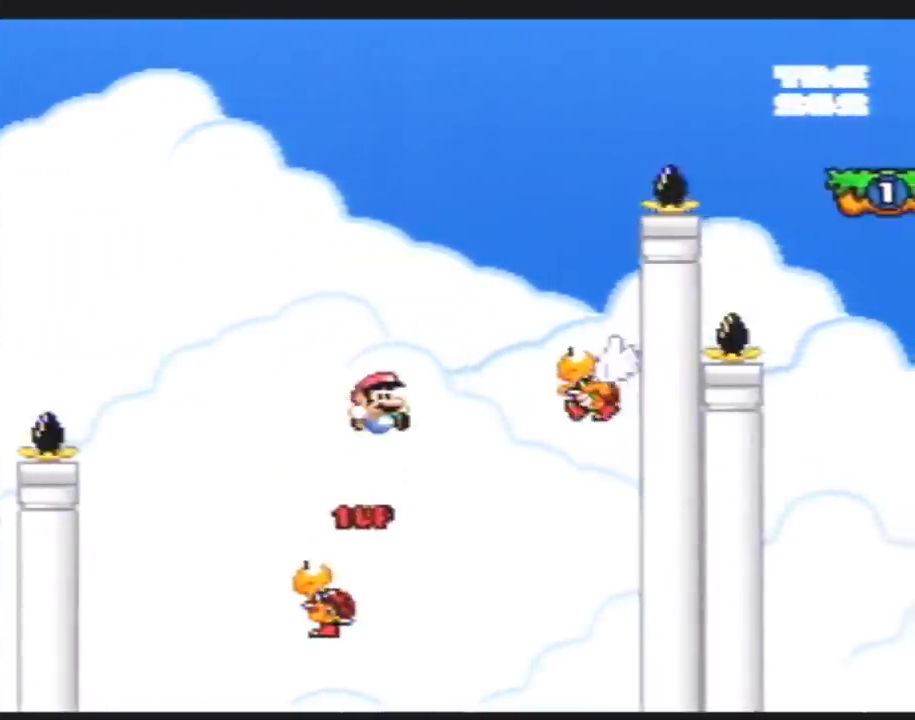
{"buttons": ["Y", "DPAD_RIGHT"], "events": [[233, "DPAD_LEFT", "down"], [233, "DPAD_RIGHT", "up"], [400, "DPAD_LEFT", "up"], [400, "DPAD_RIGHT", "down"]]}
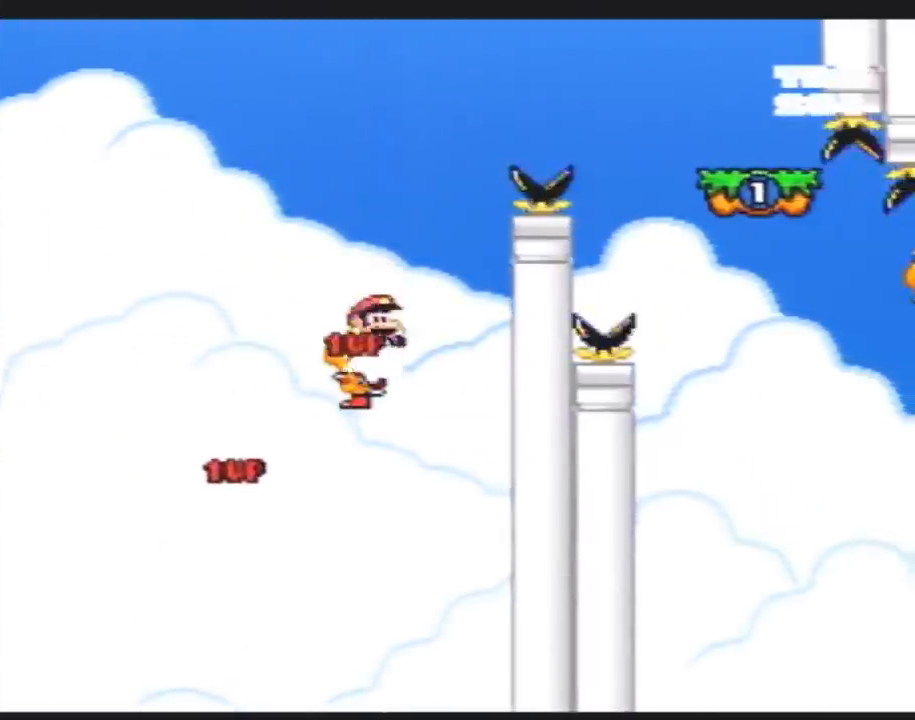
{"buttons": ["Y", "DPAD_RIGHT"], "events": []}